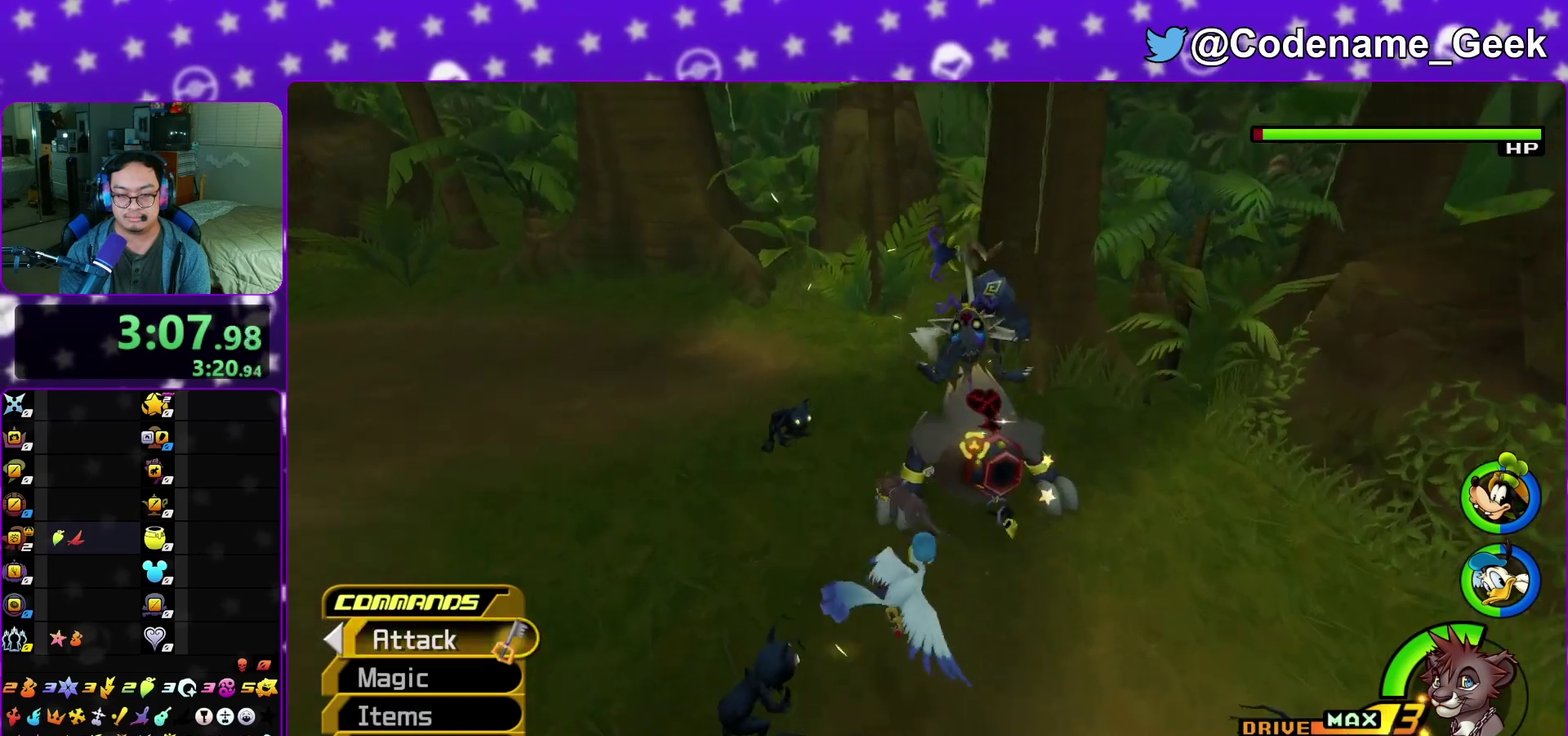
Gameplay with a controller (Nintendo layout); each line is a JSON object with the inputs held at the frame after it (dt_ms = milliseconds from this image to that frame). "events" lists button and stick changes between this image and that frame as [ms after this image, input, new state], when the widget could be followed in between. This overlay highlights the sticks when they move; stick clicks (L3 R3) are not distinguishable. Not read: L3 R3 SELECT START.
{"dt_ms": 300, "buttons": [], "left_stick": "up-right", "right_stick": "left", "events": [[167, "left_stick", "up-right"], [250, "right_stick", "left"]]}
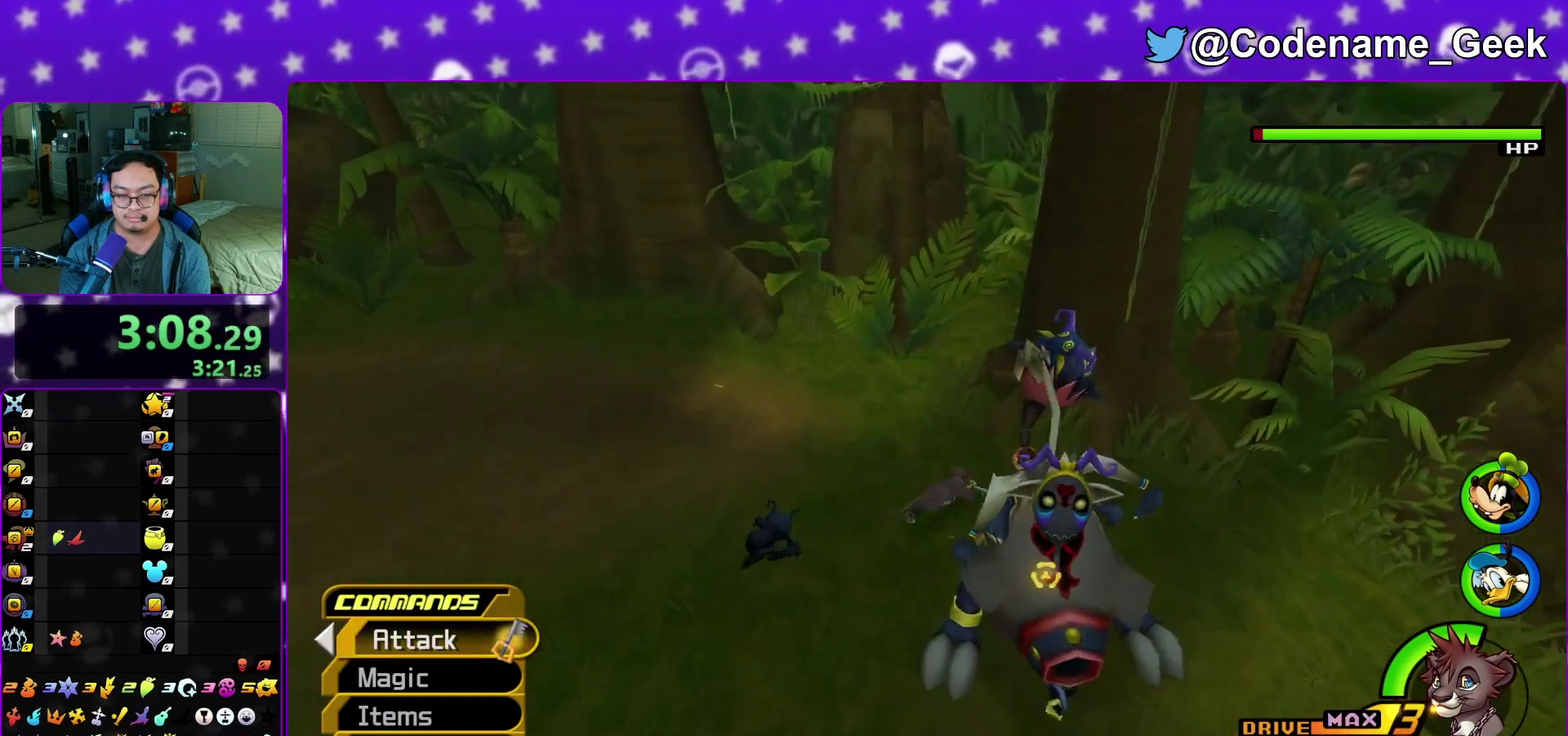
{"dt_ms": 900, "buttons": [], "left_stick": "up", "right_stick": "center", "events": [[100, "X", "down"], [150, "left_stick", "down"], [150, "right_stick", "center"], [317, "X", "up"], [333, "left_stick", "center"], [333, "right_stick", "left"], [367, "X", "down"], [517, "X", "up"], [533, "right_stick", "center"], [617, "left_stick", "left"], [700, "right_stick", "left"], [733, "left_stick", "down-left"], [783, "left_stick", "up-left"], [833, "left_stick", "up"], [833, "right_stick", "center"]]}
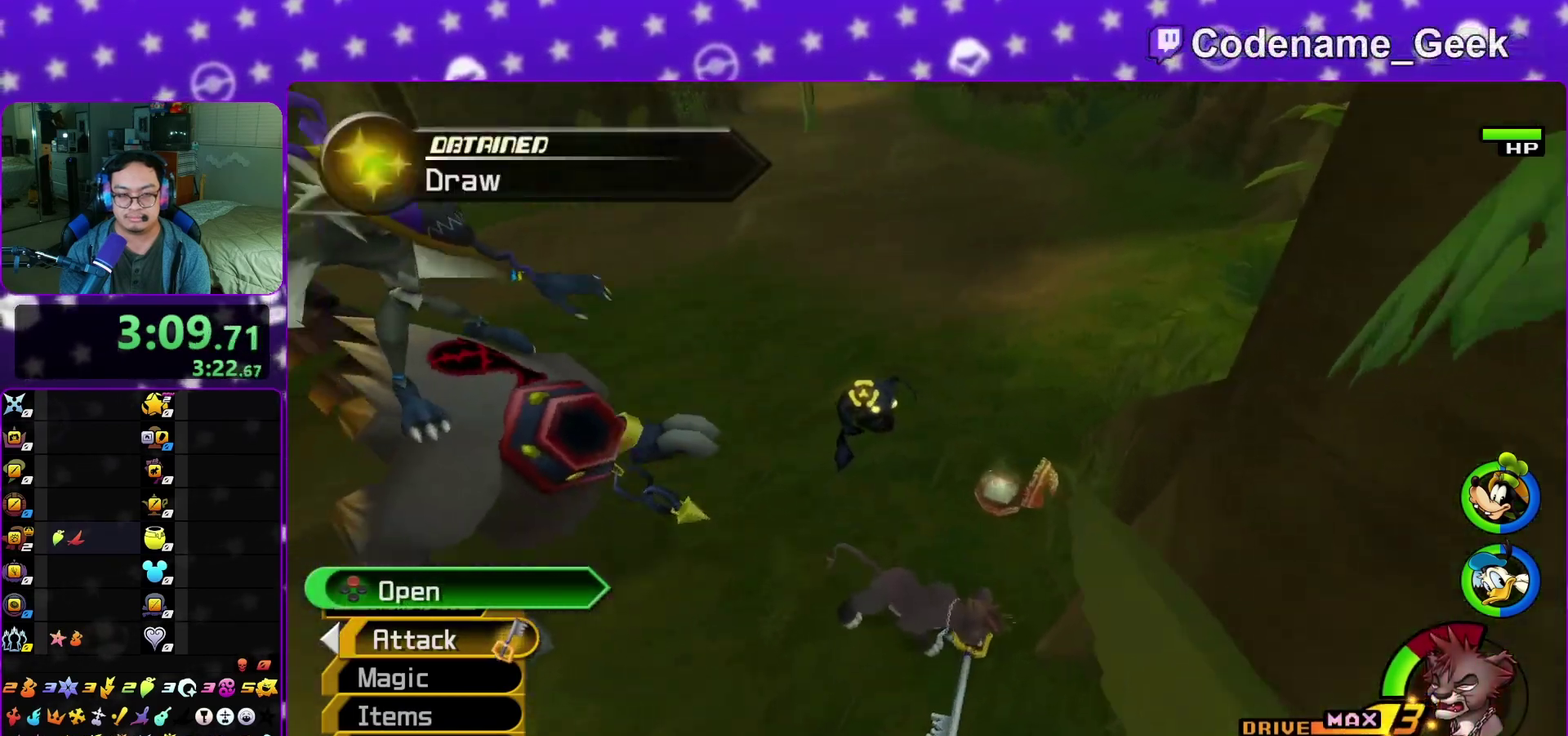
{"dt_ms": 300, "buttons": ["Y"], "left_stick": "up", "right_stick": "center", "events": [[50, "Y", "down"], [217, "right_stick", "up"], [300, "right_stick", "center"]]}
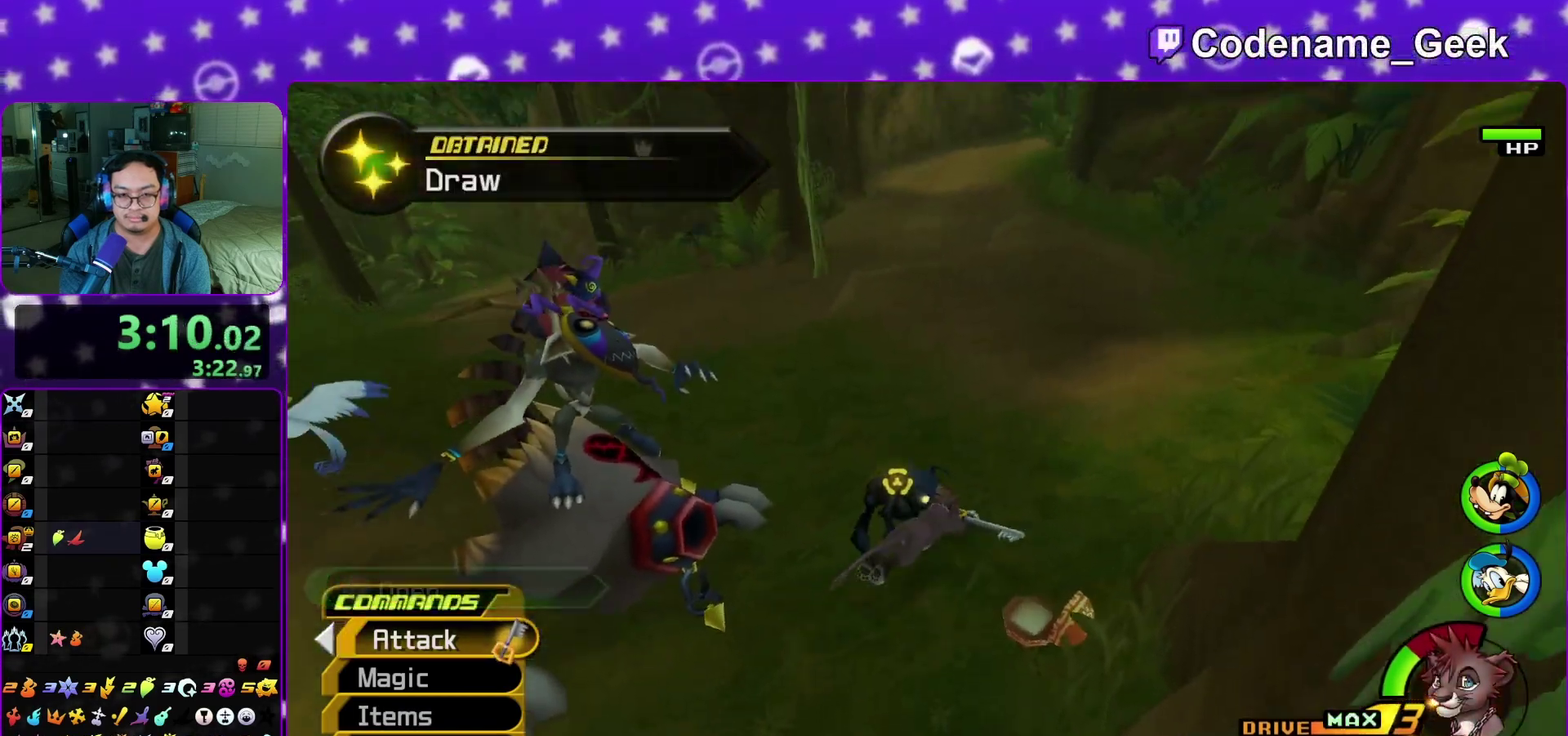
{"dt_ms": 500, "buttons": ["Y"], "left_stick": "up", "right_stick": "right", "events": [[283, "Y", "up"], [350, "Y", "down"], [500, "right_stick", "right"]]}
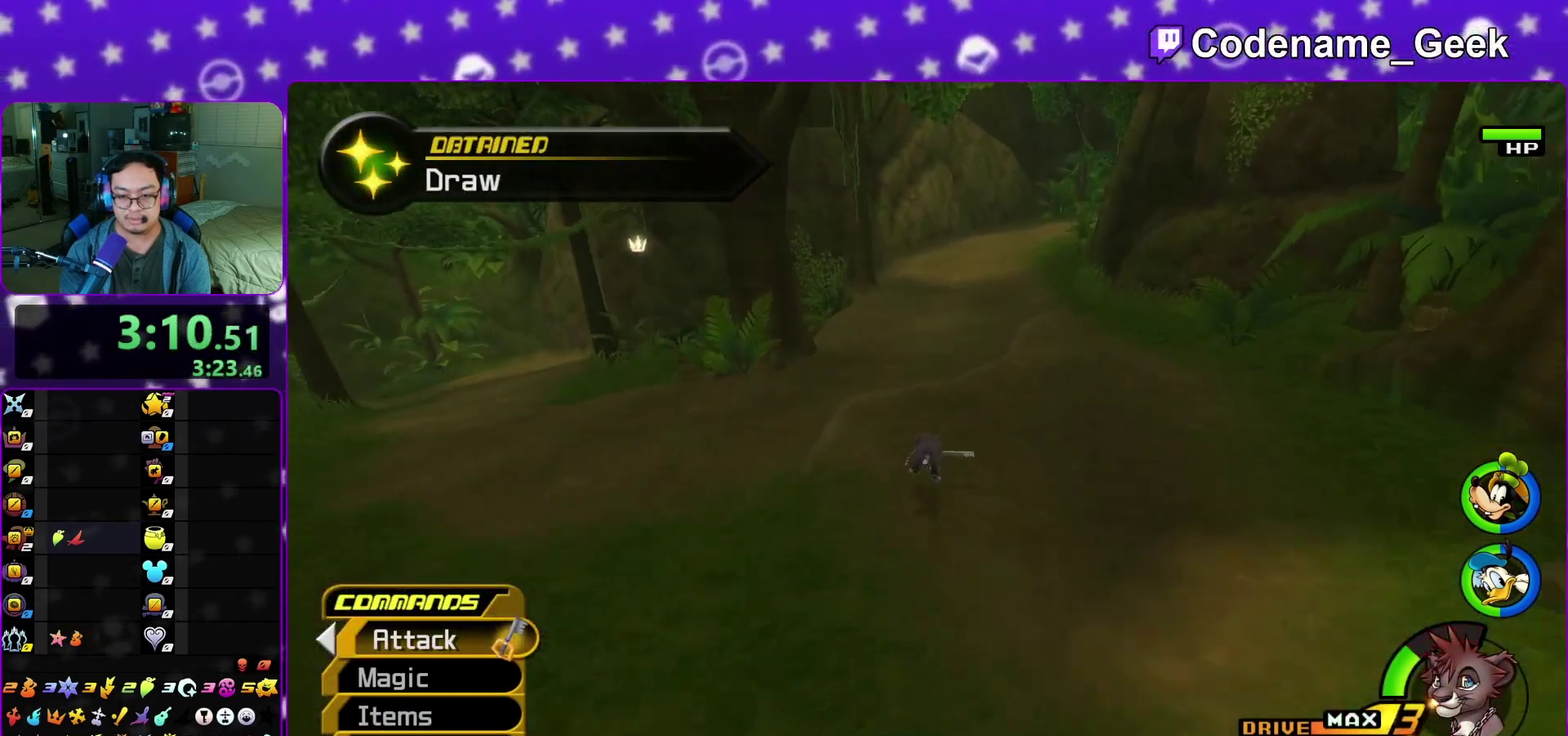
{"dt_ms": 500, "buttons": ["Y"], "left_stick": "up", "right_stick": "up-right", "events": [[167, "right_stick", "center"], [417, "right_stick", "up-right"]]}
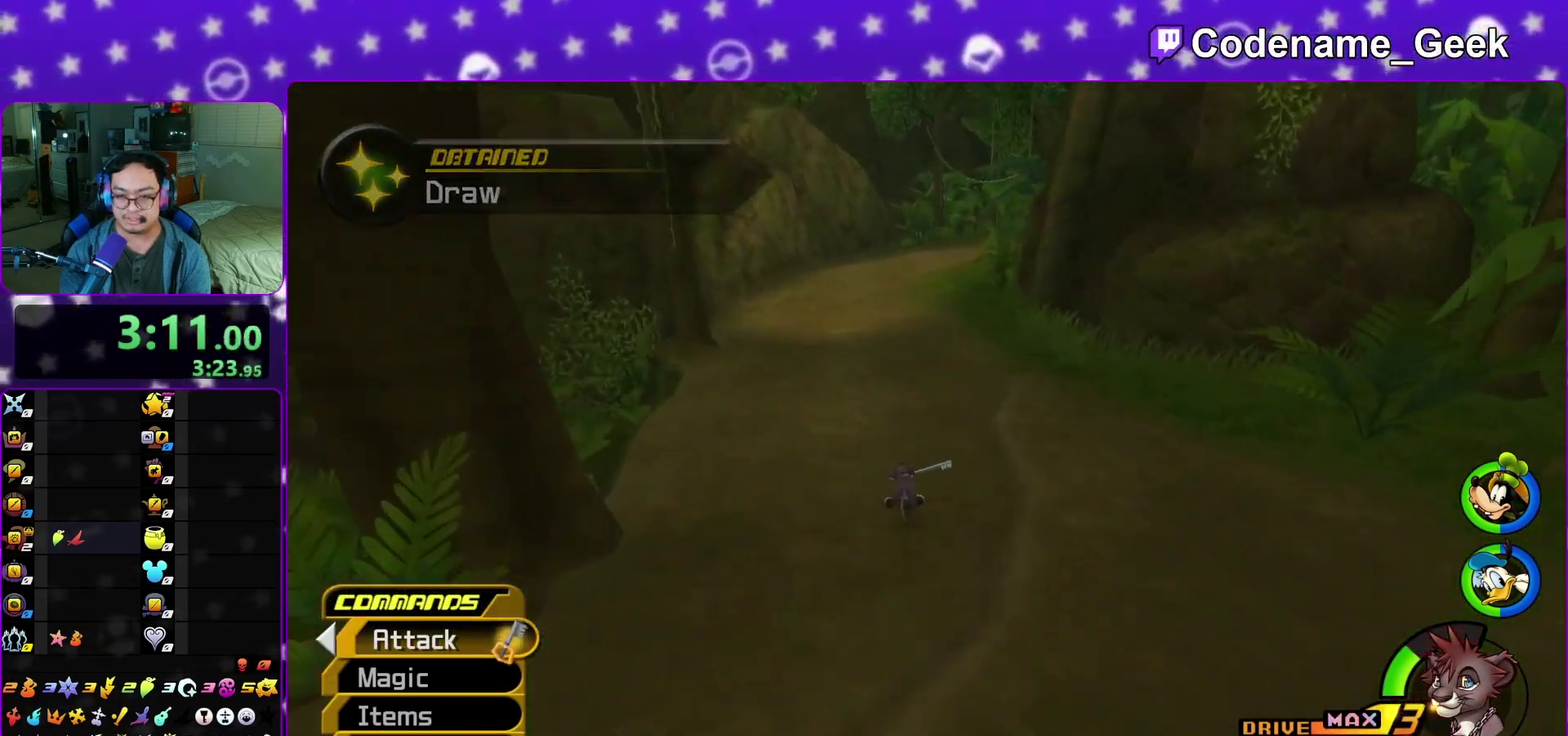
{"dt_ms": 400, "buttons": ["Y"], "left_stick": "up", "right_stick": "center", "events": [[33, "right_stick", "center"], [50, "left_stick", "up-right"], [133, "right_stick", "right"], [267, "left_stick", "up"], [267, "right_stick", "center"]]}
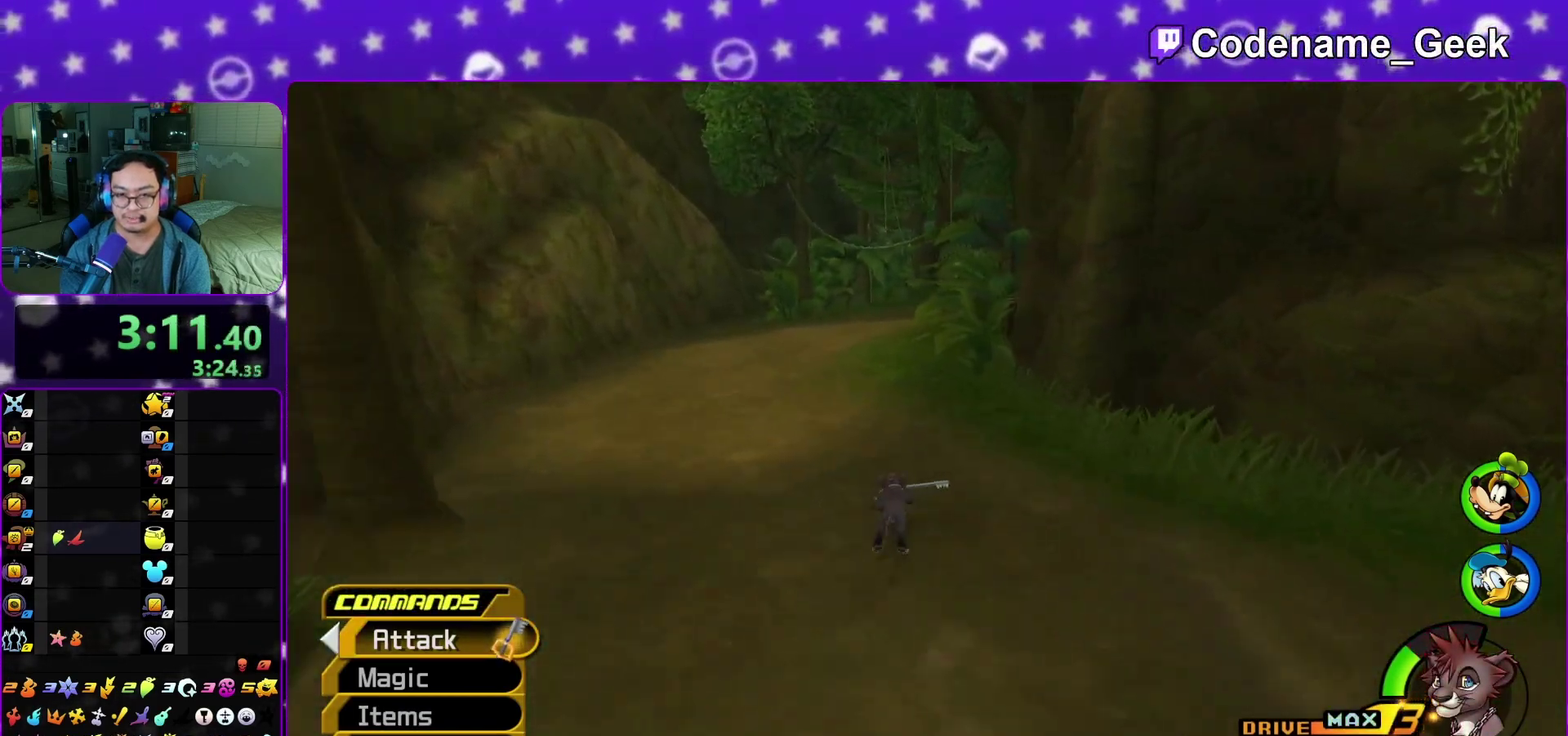
{"dt_ms": 600, "buttons": ["Y"], "left_stick": "up", "right_stick": "right"}
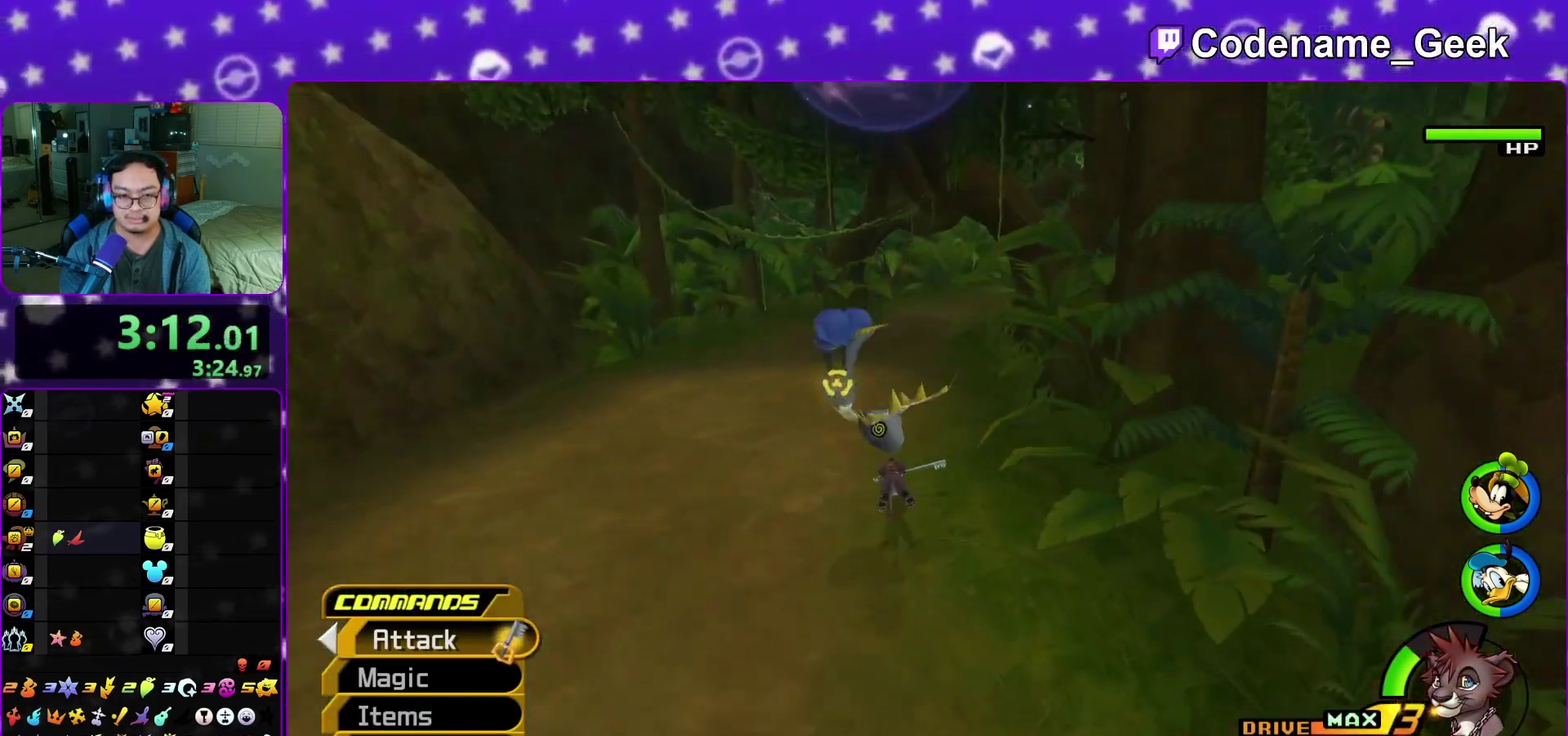
{"dt_ms": 300, "buttons": ["Y"], "left_stick": "up", "right_stick": "center"}
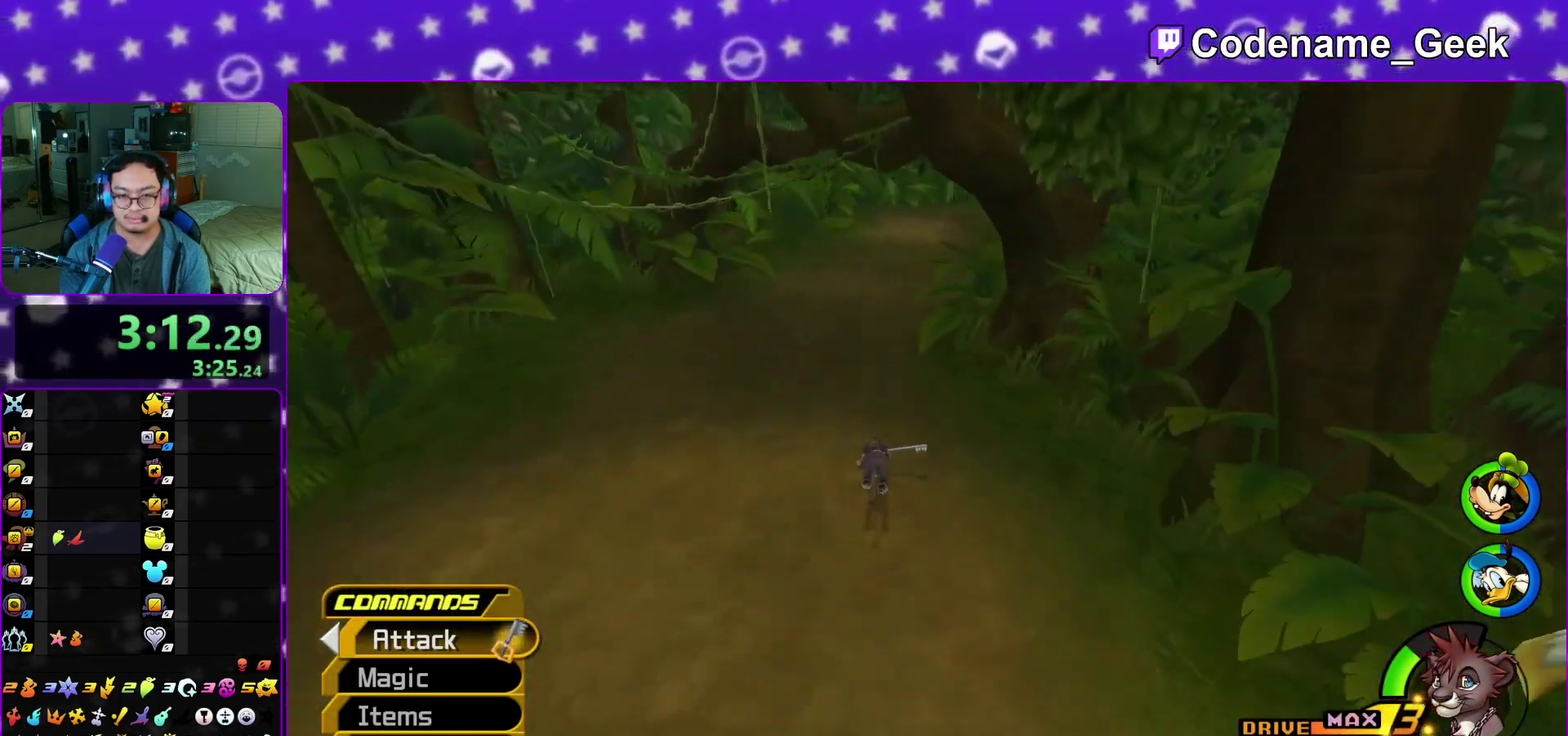
{"dt_ms": 900, "buttons": ["A"], "left_stick": "up", "right_stick": "center", "events": [[200, "B", "down"], [567, "B", "up"], [567, "Y", "up"], [667, "A", "down"], [750, "B", "down"], [833, "B", "up"]]}
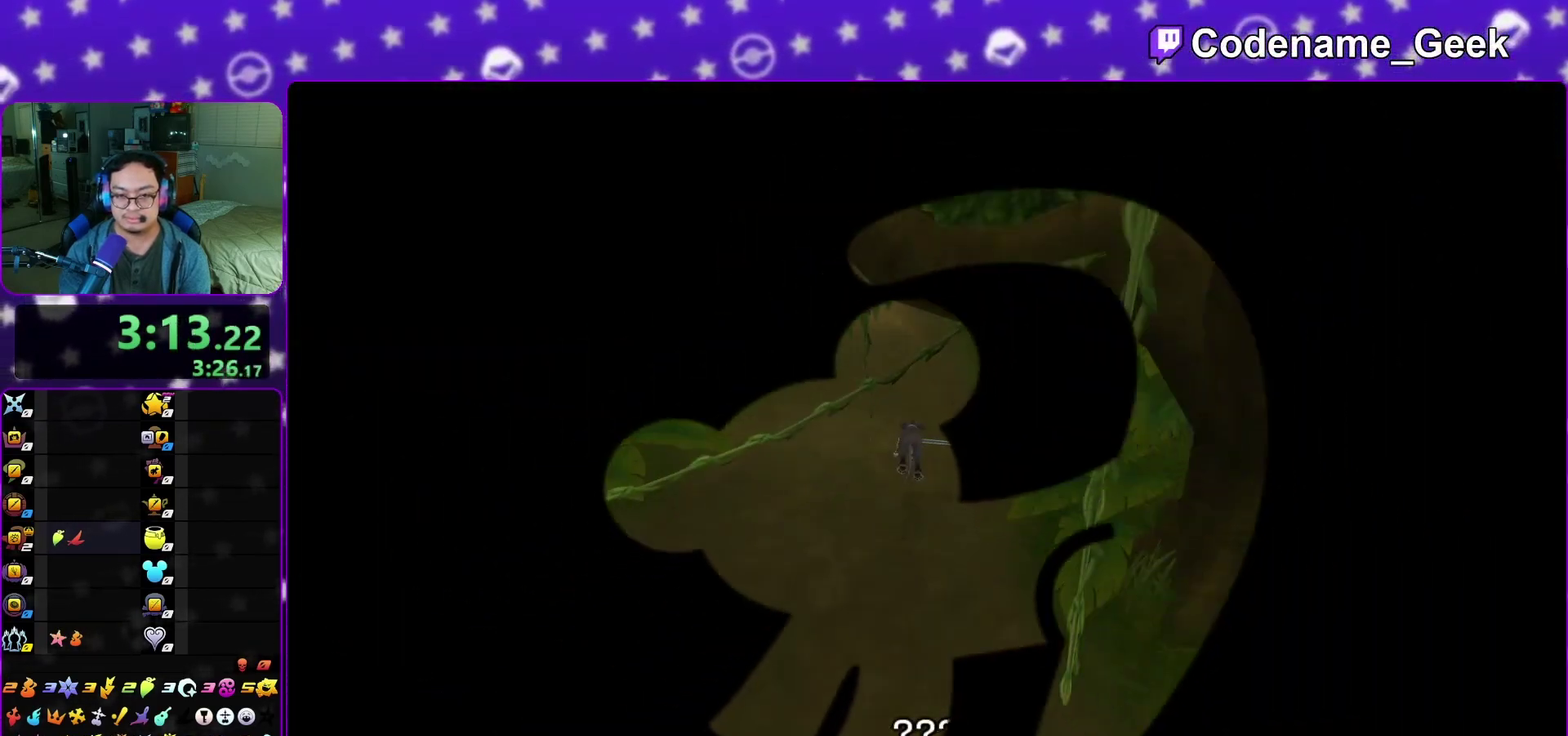
{"dt_ms": 300, "buttons": ["A", "B"], "left_stick": "center", "right_stick": "center", "events": [[67, "left_stick", "center"], [250, "B", "down"]]}
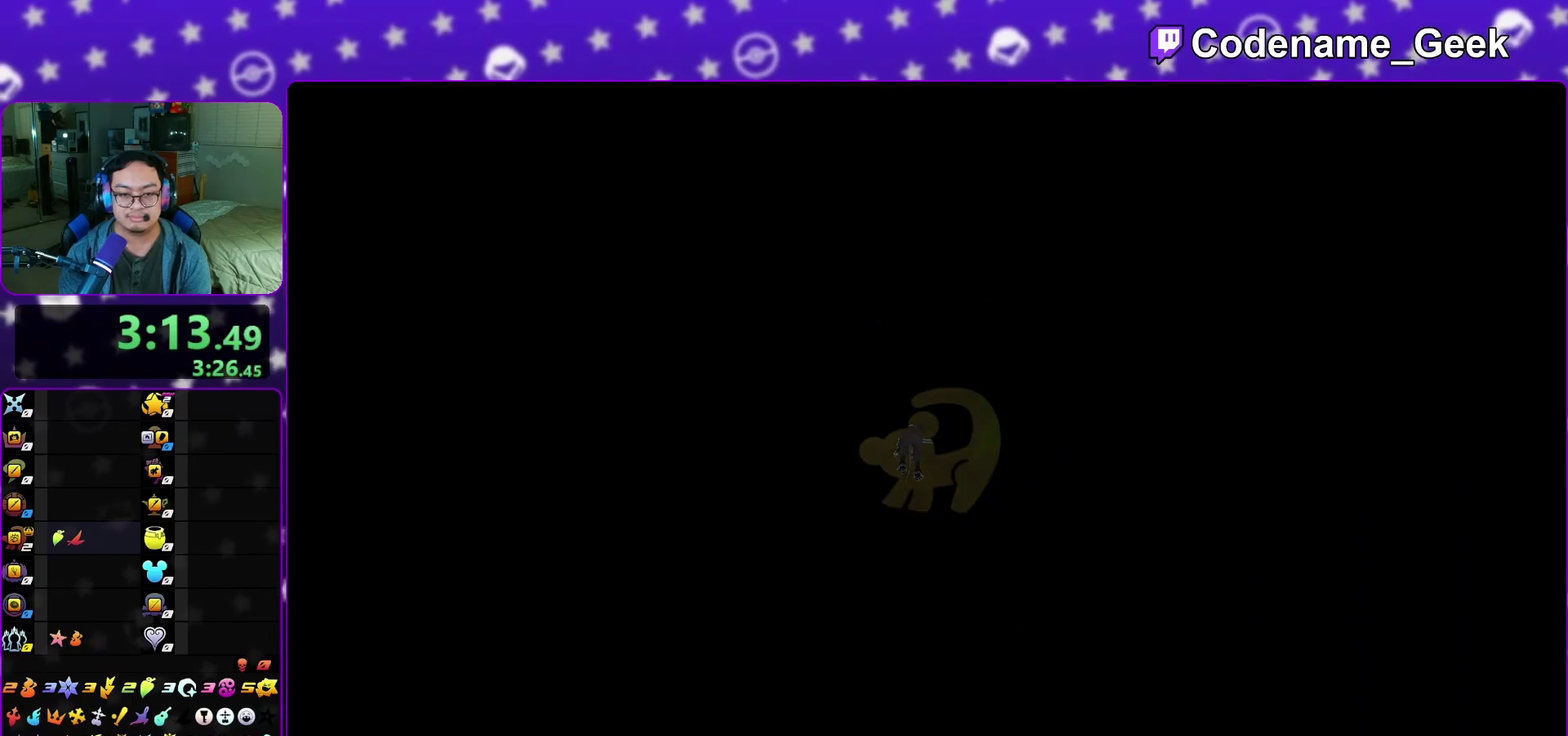
{"dt_ms": 700, "buttons": ["A", "B"], "left_stick": "down", "right_stick": "center", "events": [[33, "B", "up"], [83, "B", "down"], [117, "B", "up"], [183, "left_stick", "down"], [217, "B", "down"], [233, "A", "up"], [267, "A", "down"], [283, "B", "up"], [383, "B", "down"], [417, "B", "up"], [500, "A", "up"], [500, "B", "down"], [583, "A", "down"], [583, "B", "up"], [667, "A", "up"], [683, "B", "down"], [700, "A", "down"]]}
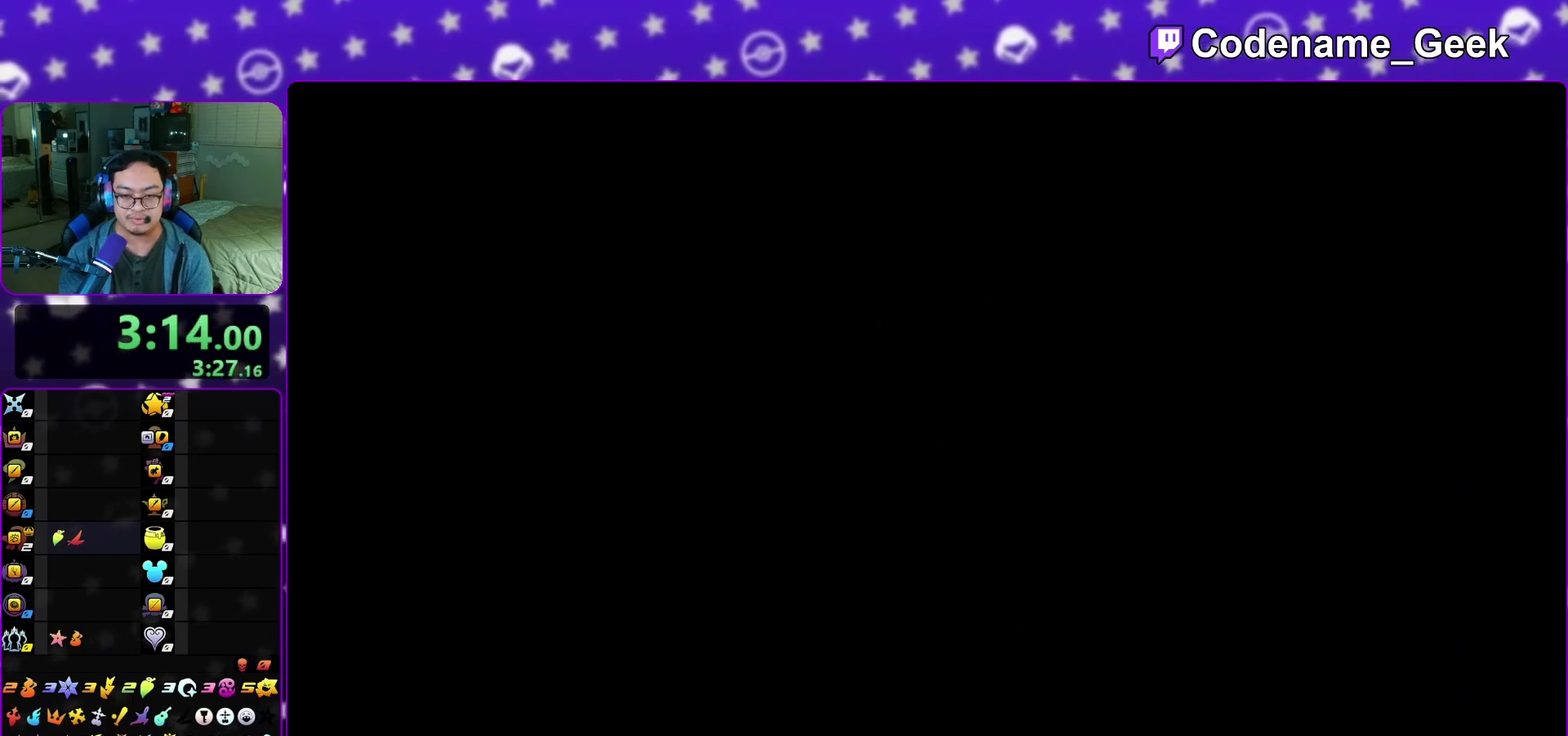
{"dt_ms": 300, "buttons": ["A"], "left_stick": "down", "right_stick": "center", "events": [[33, "B", "up"], [100, "A", "up"], [167, "A", "down"], [250, "A", "up"], [300, "A", "down"]]}
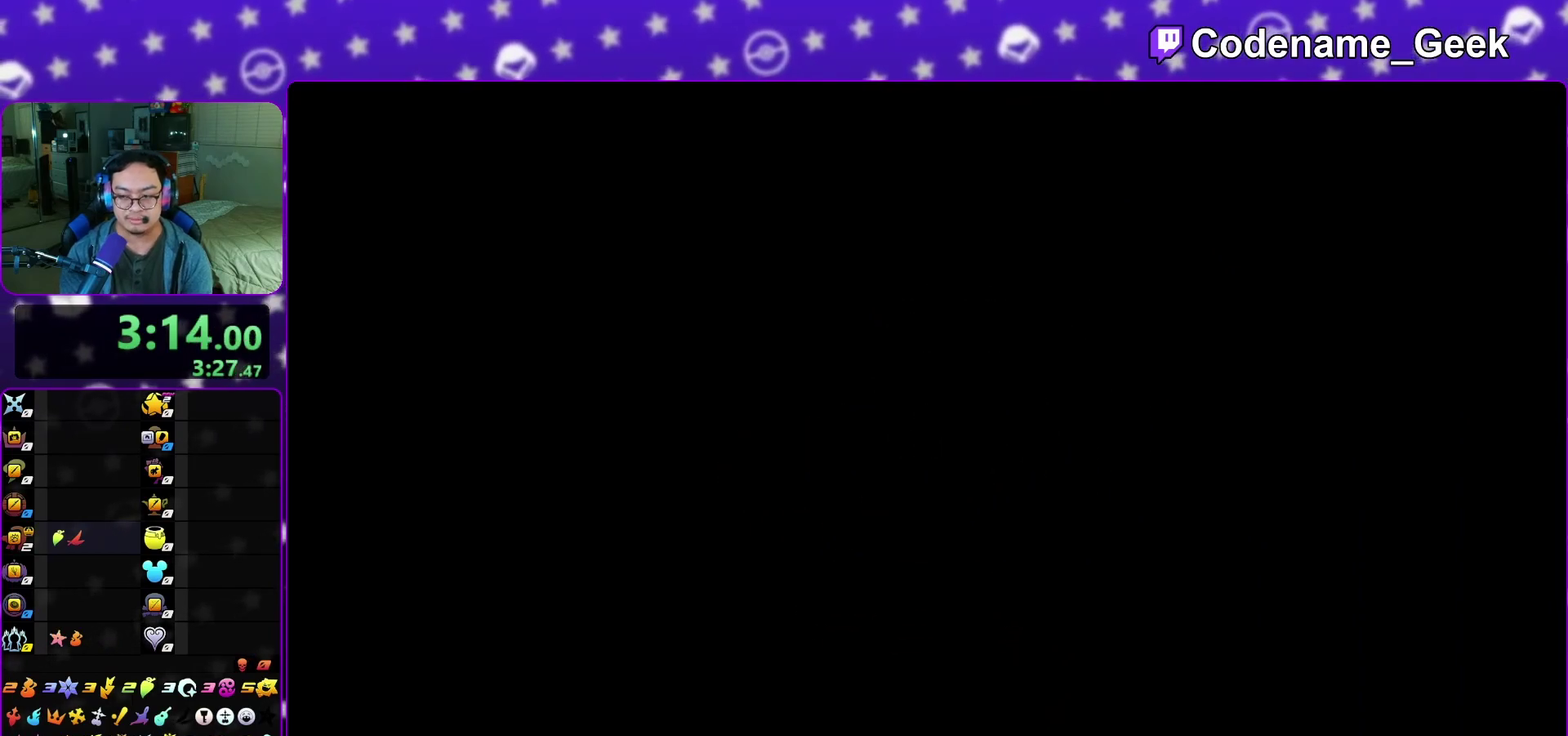
{"dt_ms": 600, "buttons": ["B"], "left_stick": "down", "right_stick": "center", "events": [[100, "B", "down"], [167, "B", "up"], [250, "A", "up"], [250, "B", "down"], [317, "A", "down"], [317, "B", "up"], [383, "A", "up"], [433, "B", "down"], [483, "A", "down"], [483, "B", "up"], [550, "A", "up"], [567, "B", "down"]]}
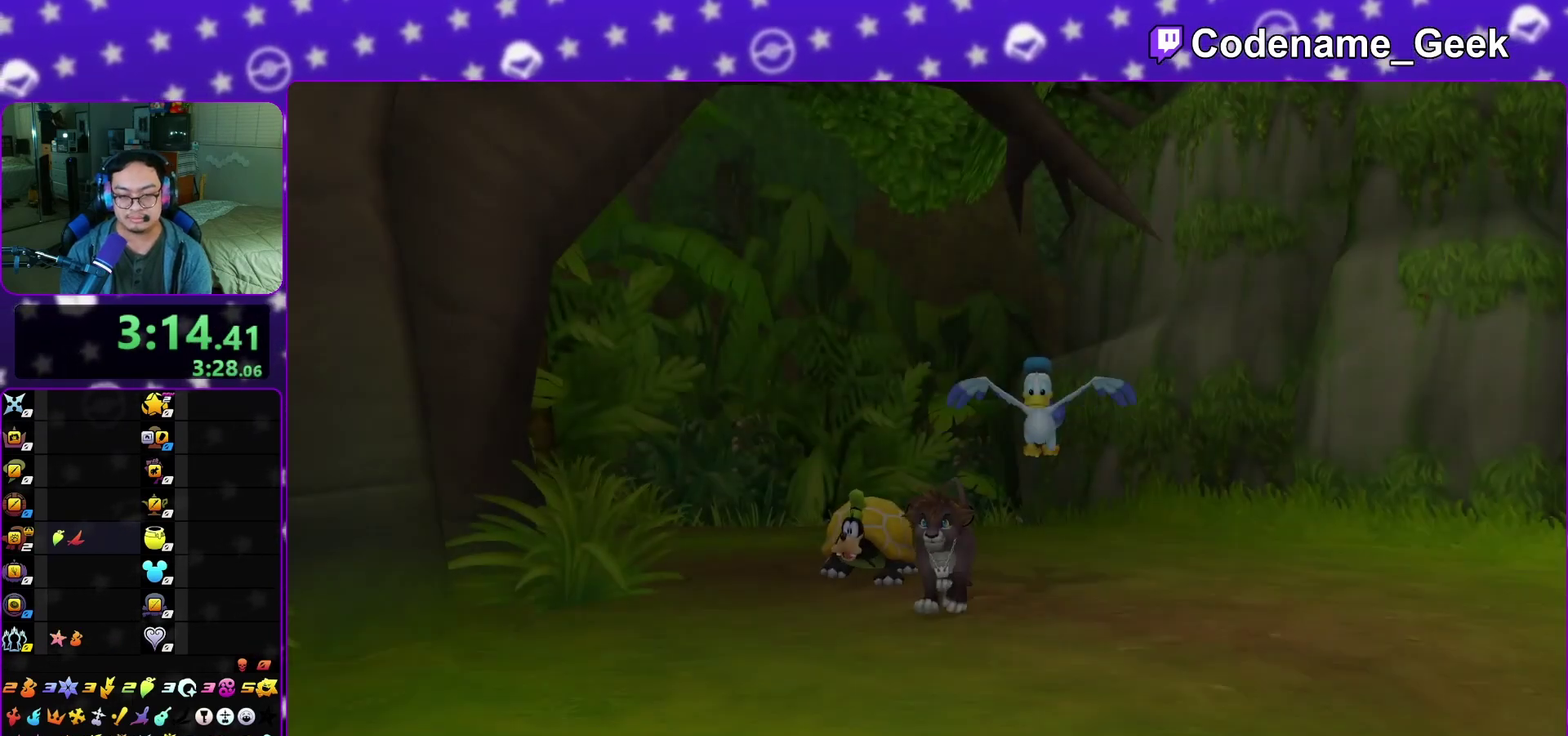
{"dt_ms": 400, "buttons": [], "left_stick": "down", "right_stick": "center", "events": [[33, "A", "down"], [33, "B", "up"], [100, "A", "up"], [100, "B", "down"], [150, "A", "down"], [200, "B", "up"], [250, "A", "up"], [250, "B", "down"], [333, "B", "up"]]}